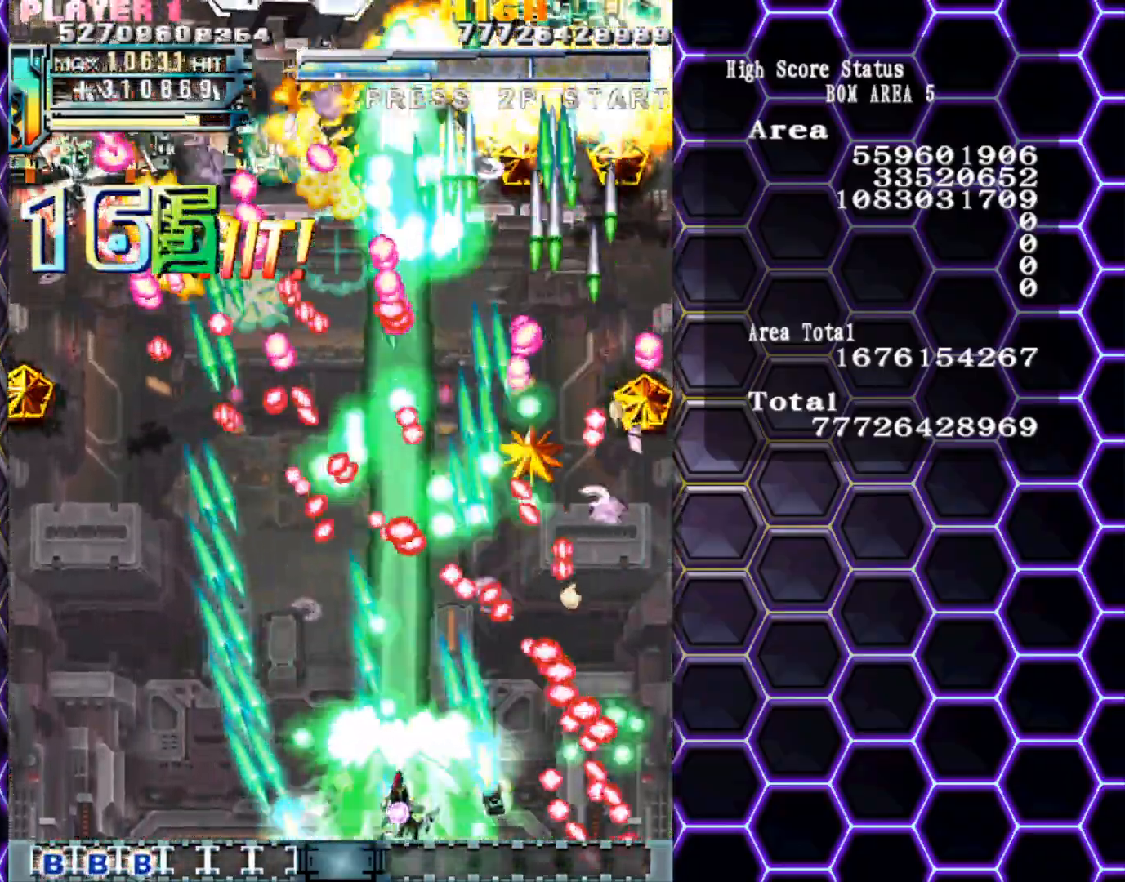
Gameplay with a controller (arcade stick); each line is a JSON object with the inputs held at the frame after it. "events" lists button and stick changes between this image and that frame as [ms after this image, input, new state], when the widget could be followed in between. Not read: L3 R3 other_buttons.
{"buttons": [], "left_stick": "left", "events": [[50, "left_stick", "up-left"], [167, "left_stick", "left"]]}
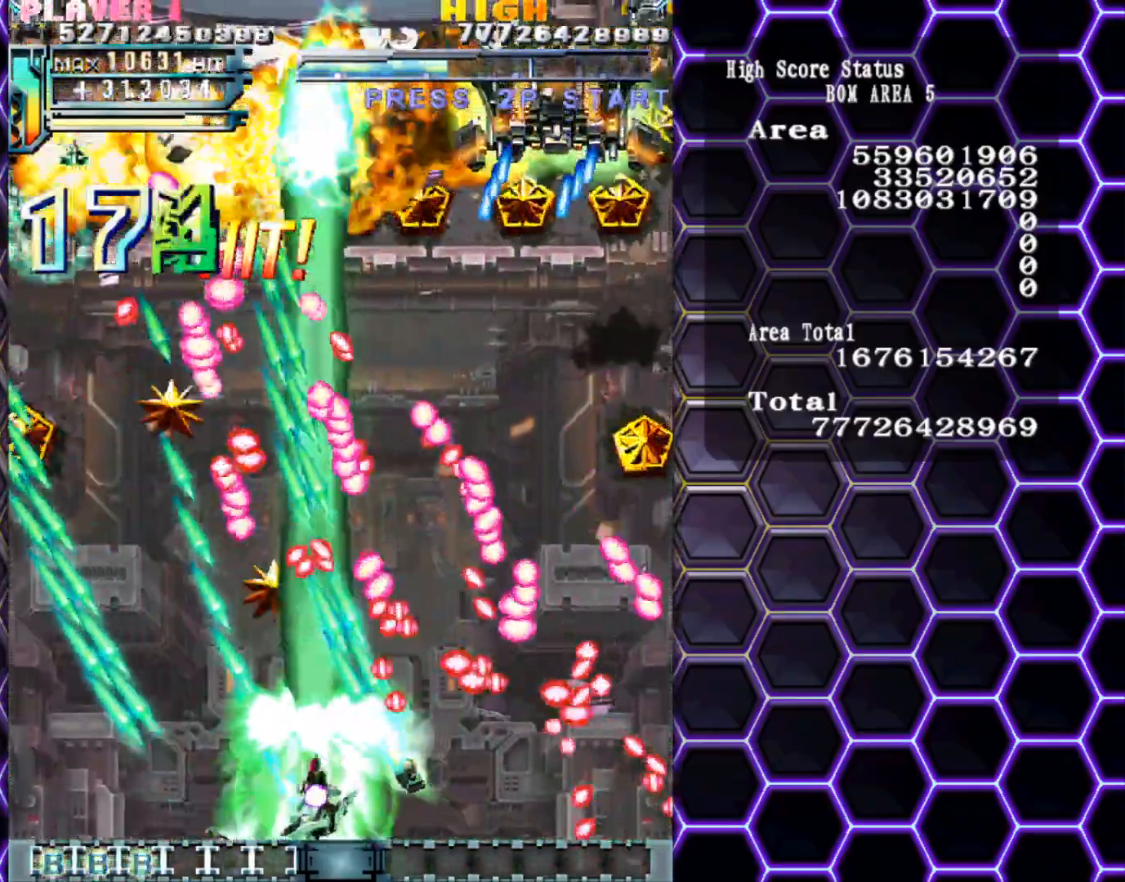
{"buttons": [], "left_stick": "up-left", "events": [[383, "left_stick", "up-left"]]}
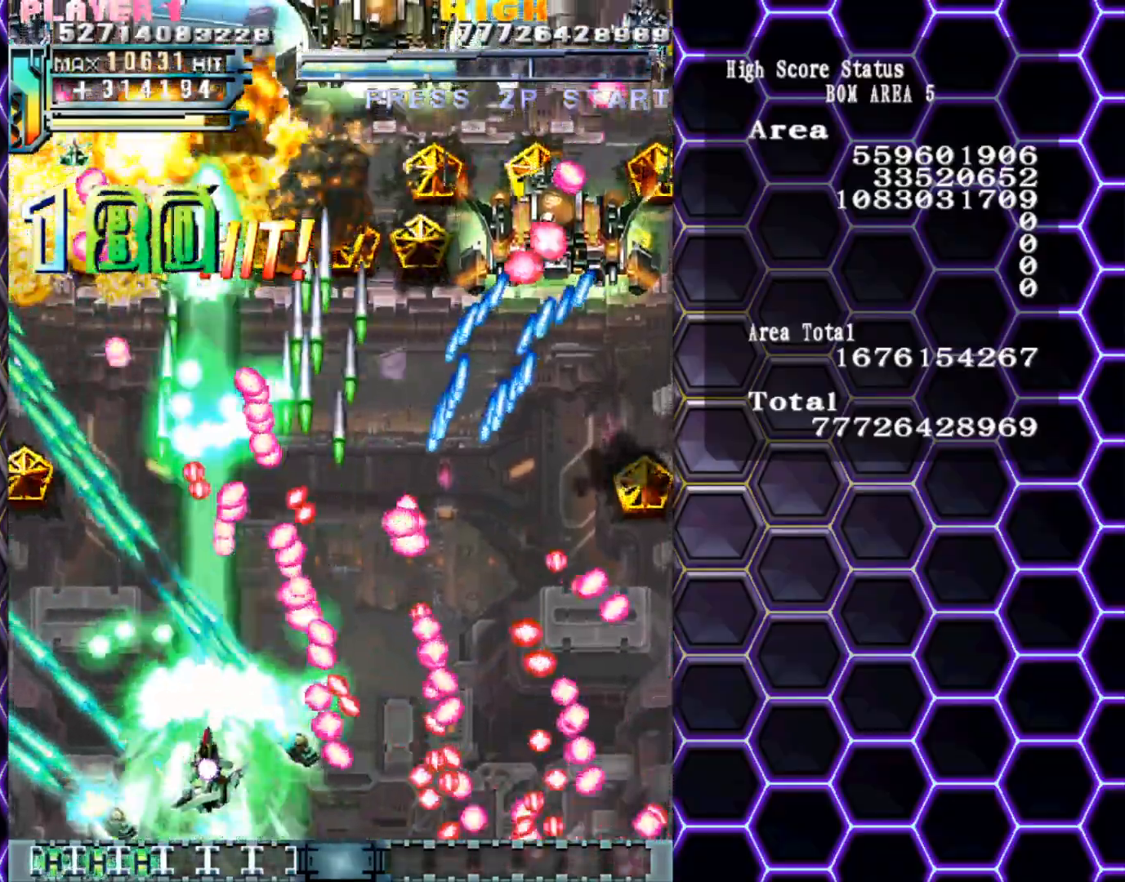
{"buttons": [], "left_stick": "left", "events": [[350, "left_stick", "left"]]}
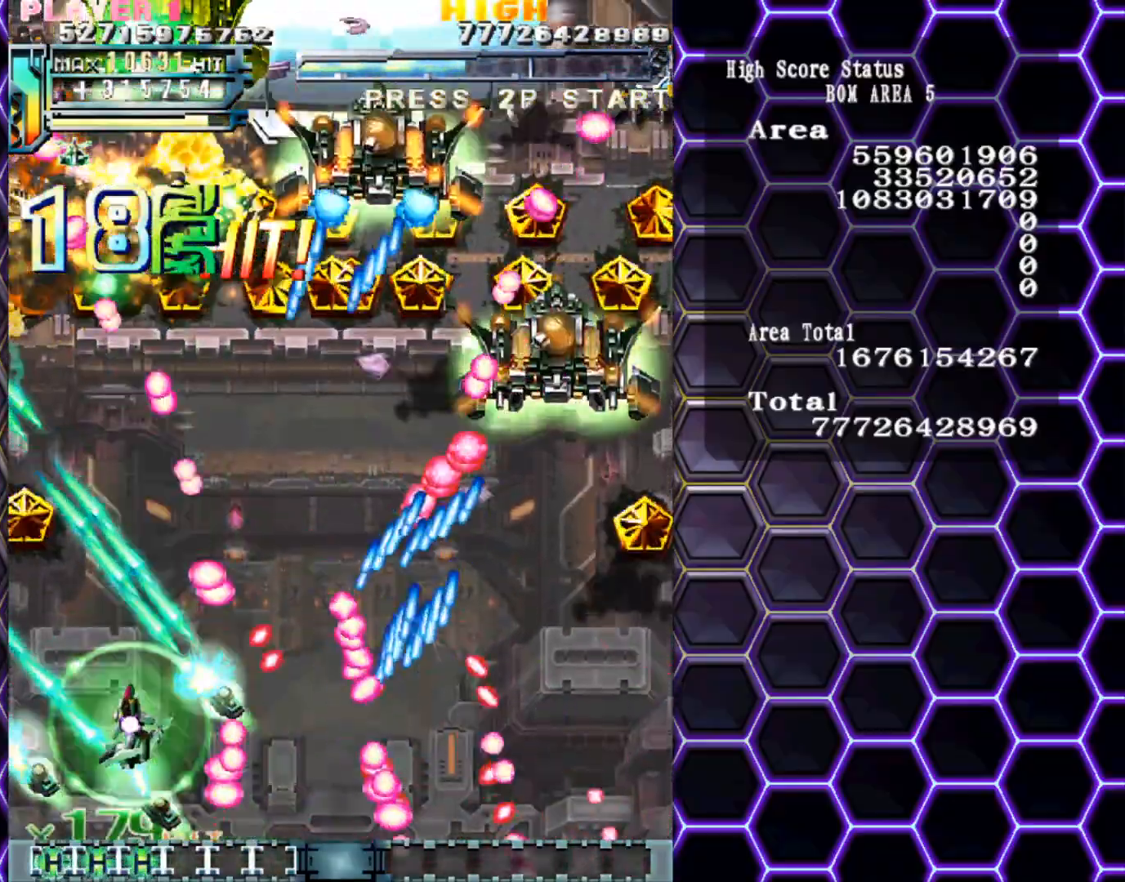
{"buttons": [], "left_stick": "center", "events": [[183, "left_stick", "up-left"], [300, "left_stick", "center"]]}
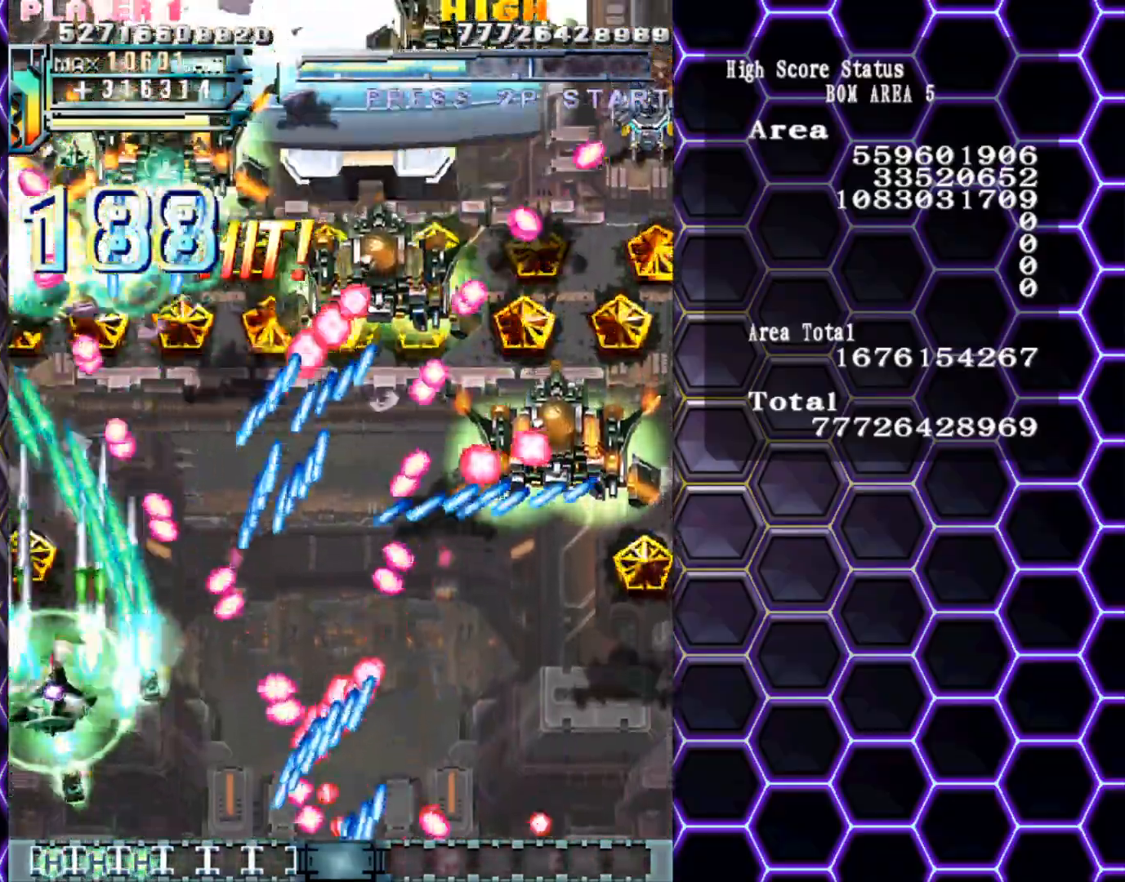
{"buttons": [], "left_stick": "right", "events": [[250, "left_stick", "down-right"], [383, "left_stick", "right"]]}
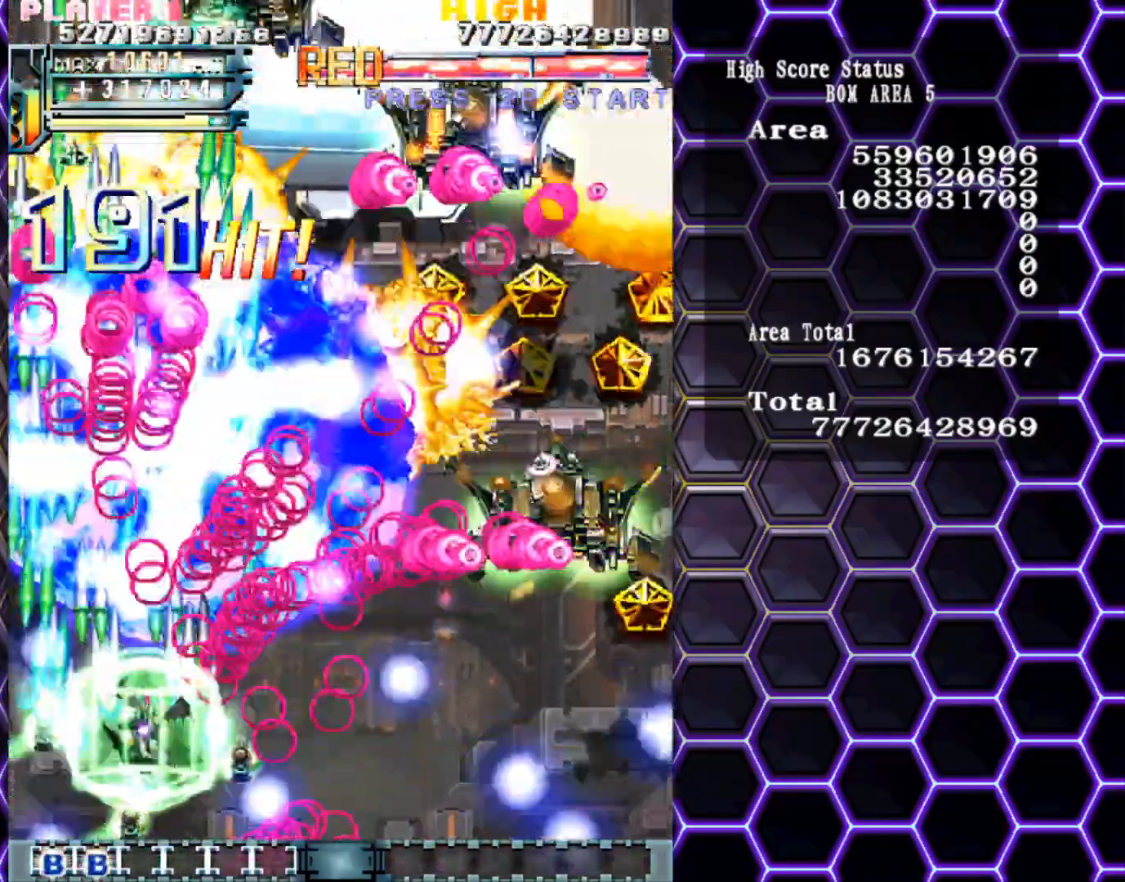
{"buttons": [], "left_stick": "right", "events": []}
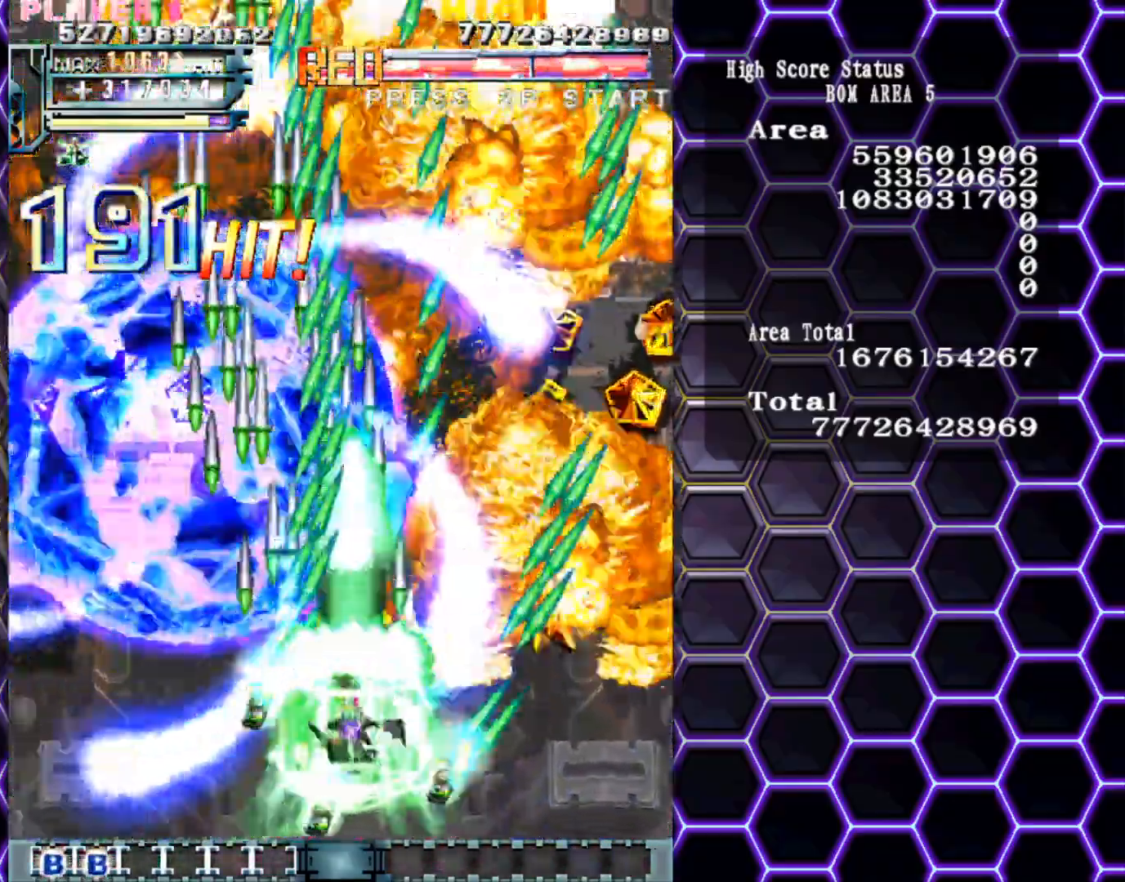
{"buttons": [], "left_stick": "up-left", "events": [[33, "left_stick", "up-right"], [300, "left_stick", "up"], [400, "left_stick", "up-left"]]}
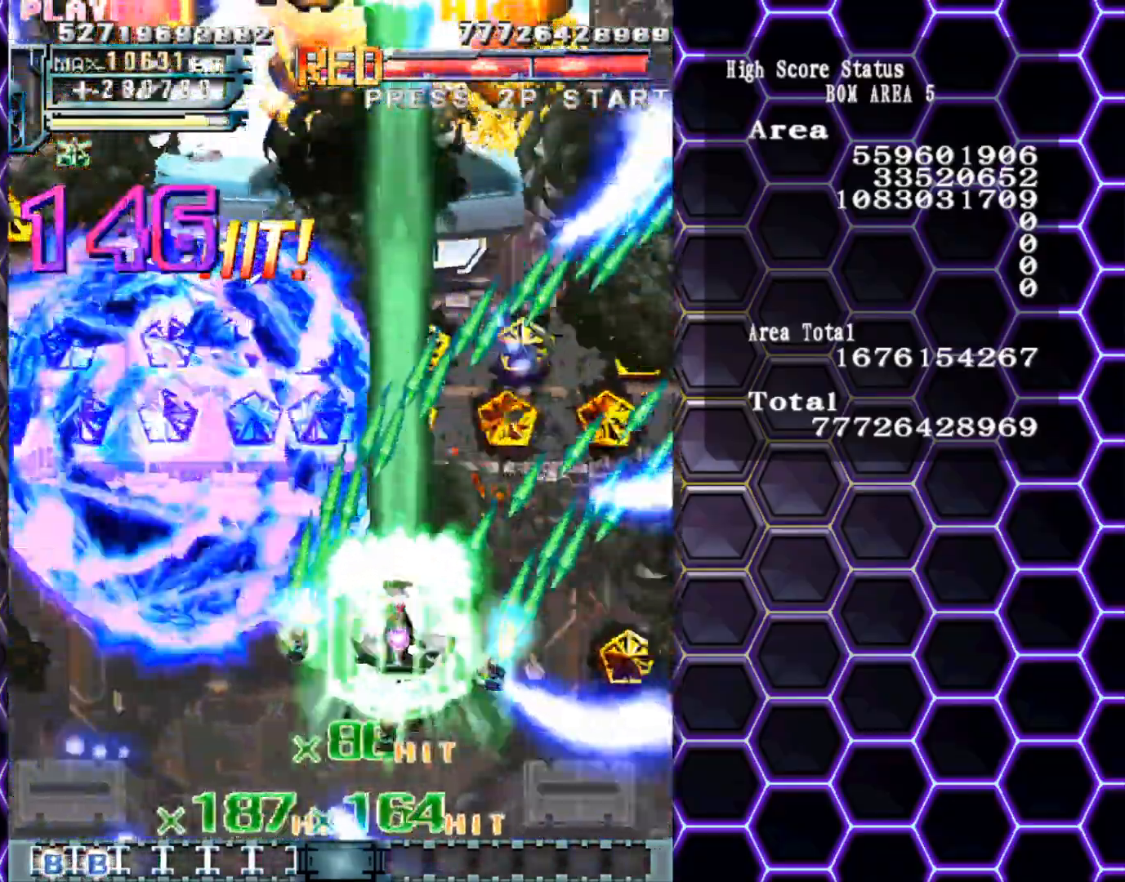
{"buttons": [], "left_stick": "center", "events": [[83, "left_stick", "center"]]}
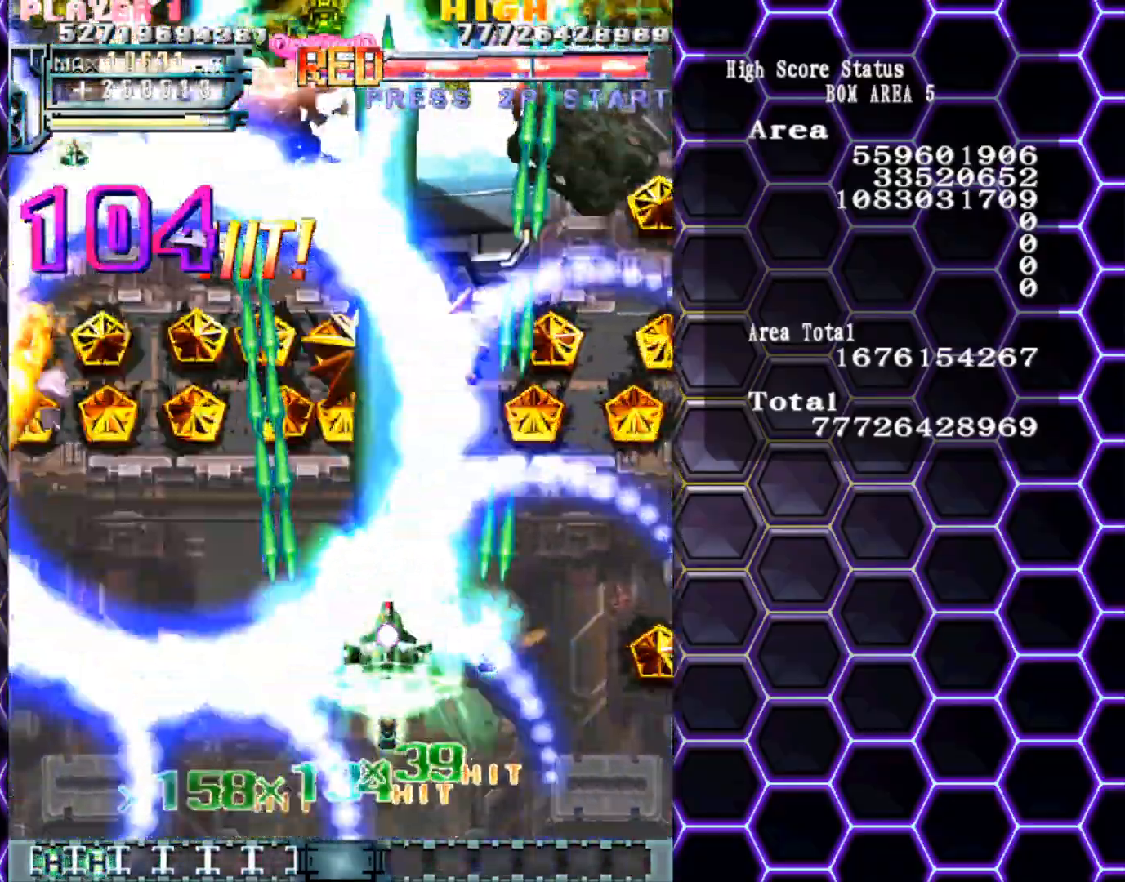
{"buttons": [], "left_stick": "up-left", "events": [[100, "left_stick", "up-left"], [300, "left_stick", "down"], [367, "left_stick", "left"], [467, "left_stick", "up-left"]]}
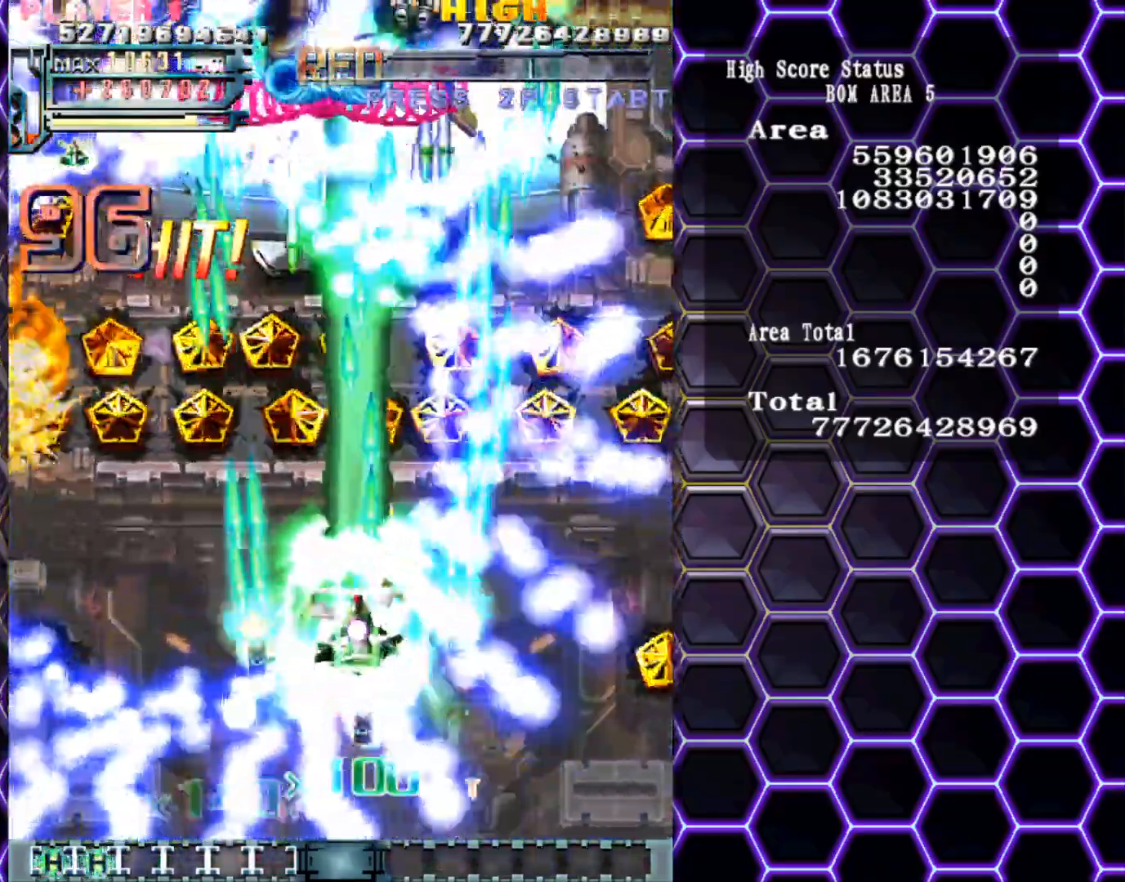
{"buttons": [], "left_stick": "down", "events": [[333, "left_stick", "center"], [450, "left_stick", "down"]]}
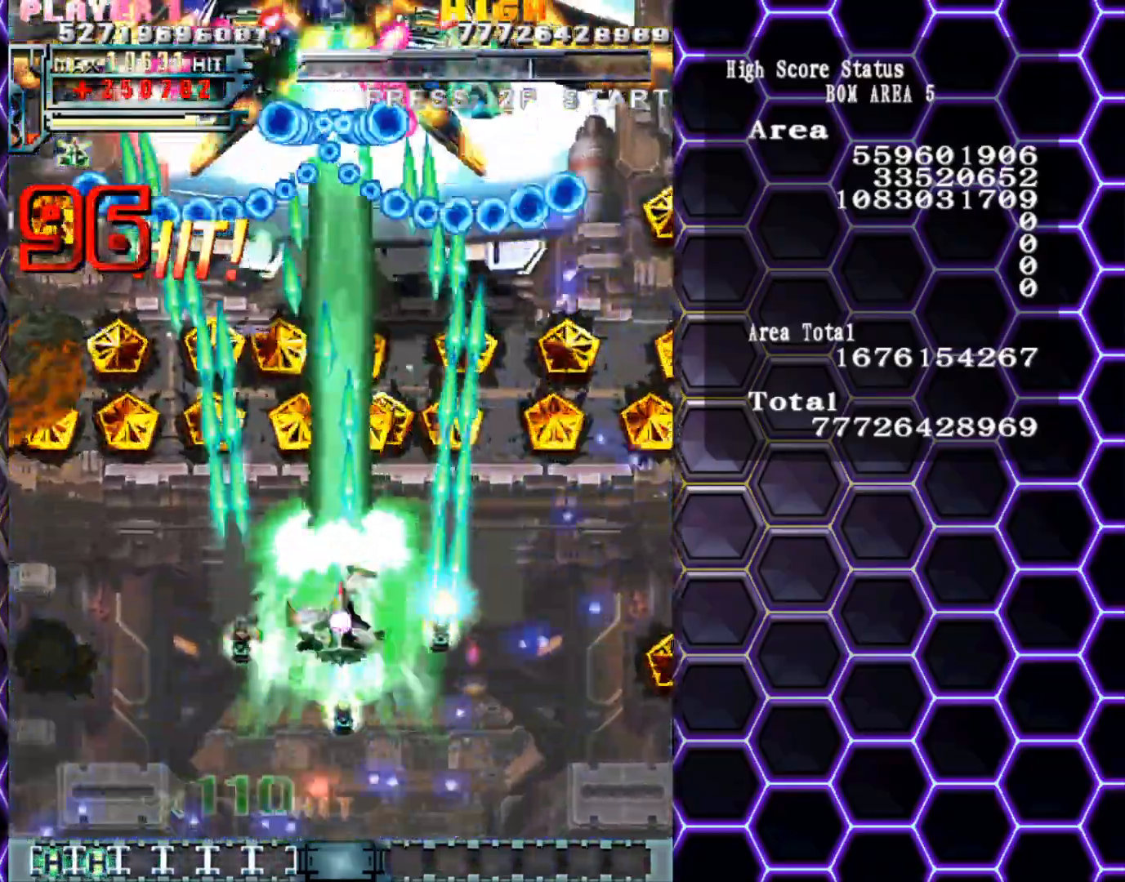
{"buttons": [], "left_stick": "down", "events": [[67, "left_stick", "center"], [133, "left_stick", "down"], [267, "left_stick", "center"], [333, "left_stick", "down"], [450, "left_stick", "center"], [500, "left_stick", "down"]]}
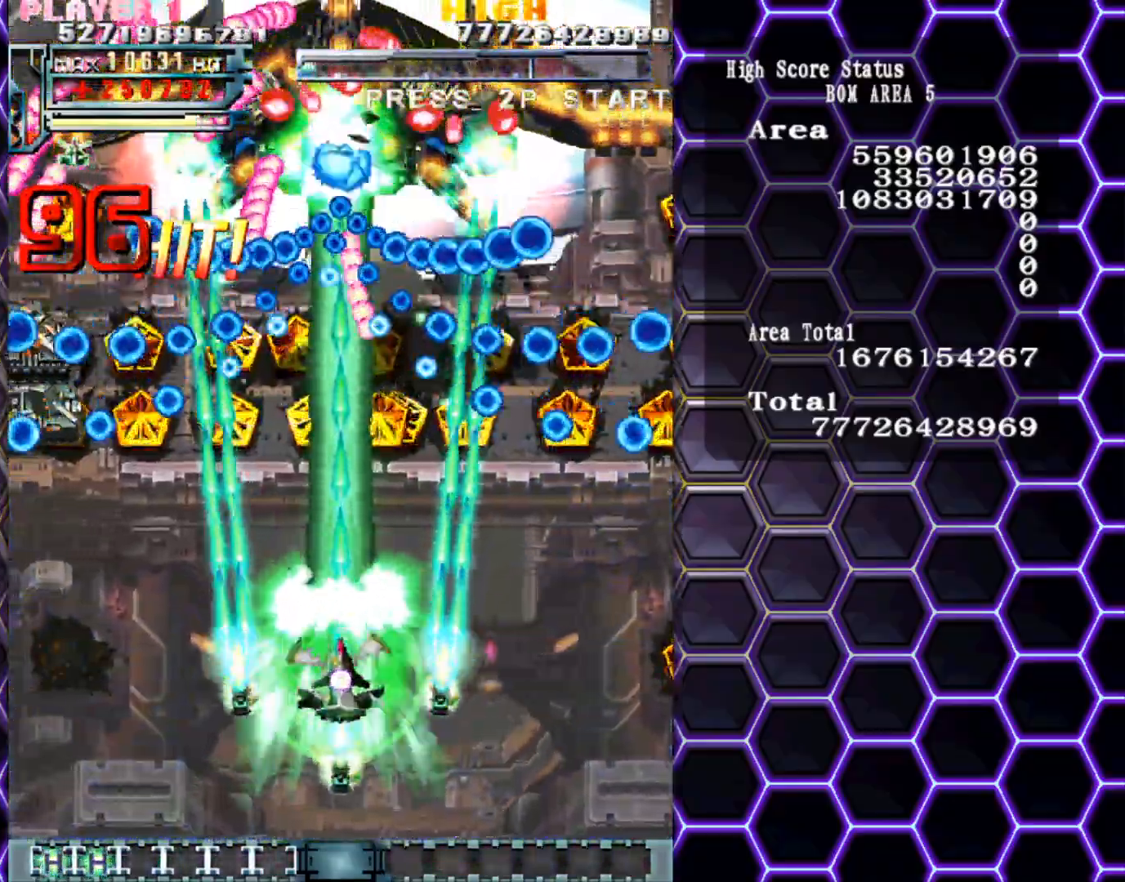
{"buttons": [], "left_stick": "center", "events": [[133, "left_stick", "center"], [183, "left_stick", "down-right"], [283, "left_stick", "center"], [367, "left_stick", "down-right"], [467, "left_stick", "center"]]}
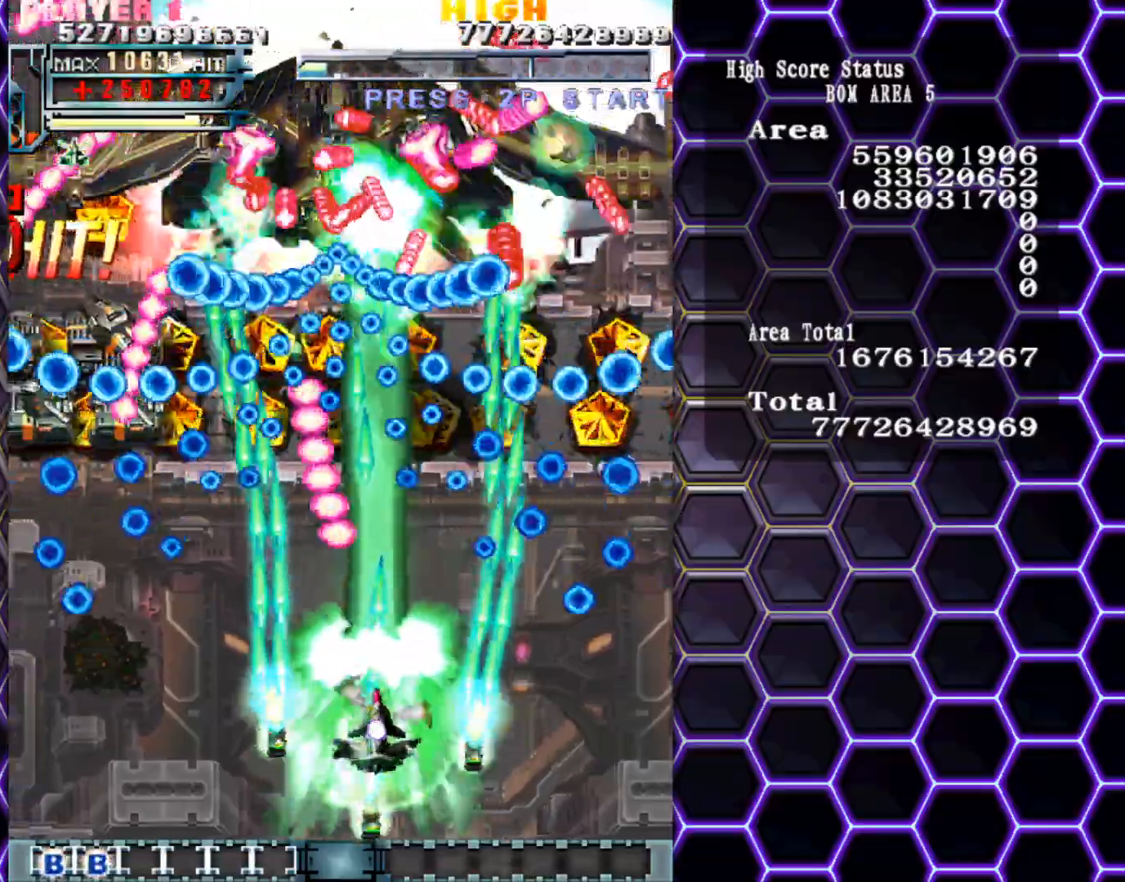
{"buttons": [], "left_stick": "center", "events": [[50, "left_stick", "down-right"], [133, "left_stick", "center"], [333, "left_stick", "down"], [467, "left_stick", "center"]]}
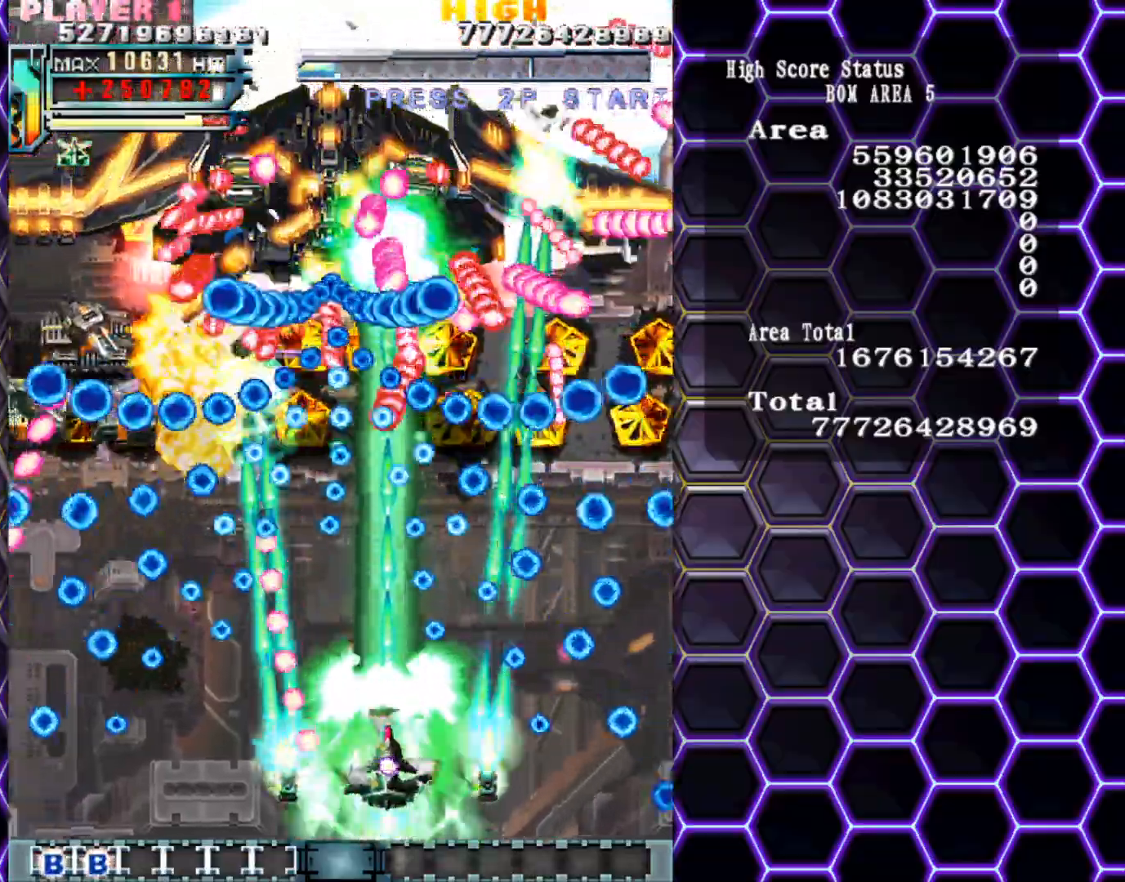
{"buttons": [], "left_stick": "down", "events": [[33, "left_stick", "down"], [150, "left_stick", "center"], [217, "left_stick", "down"], [333, "left_stick", "center"], [400, "left_stick", "down"]]}
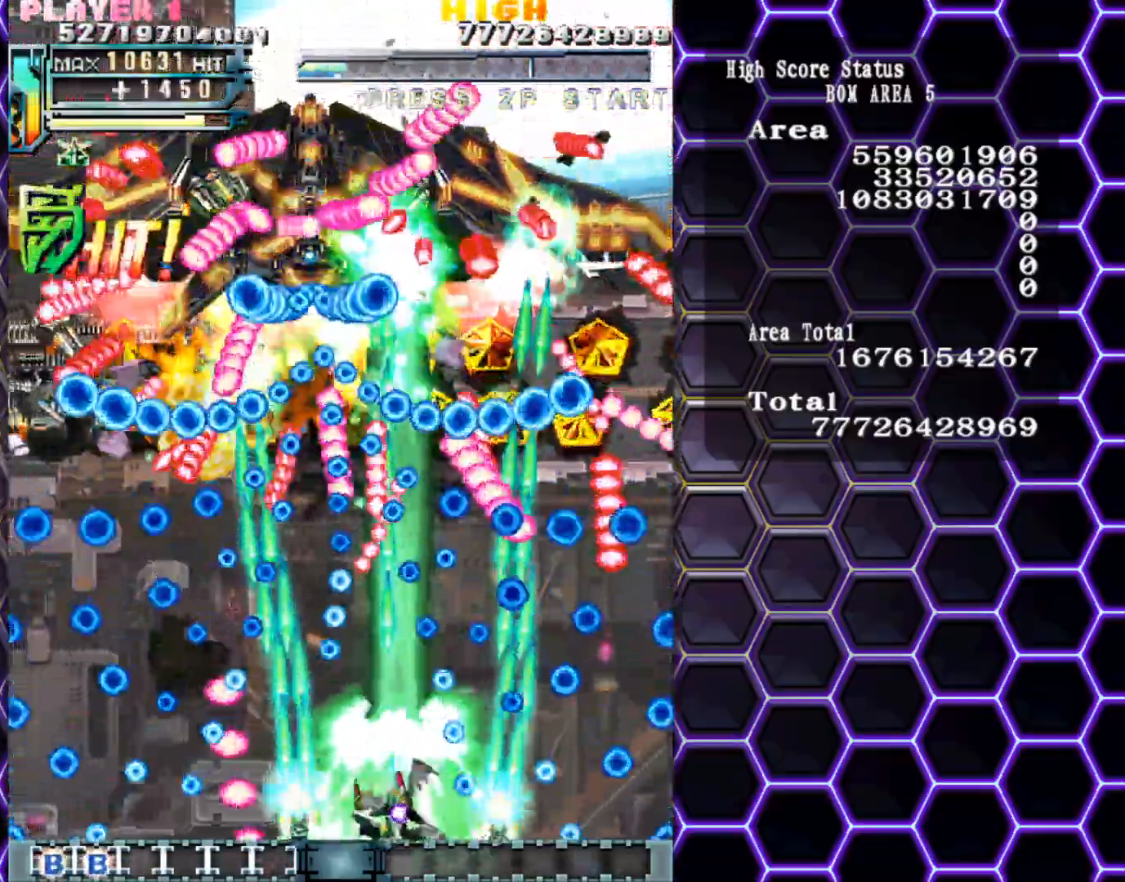
{"buttons": [], "left_stick": "down-right", "events": [[17, "left_stick", "center"], [100, "left_stick", "down"], [200, "left_stick", "center"], [483, "left_stick", "down-right"]]}
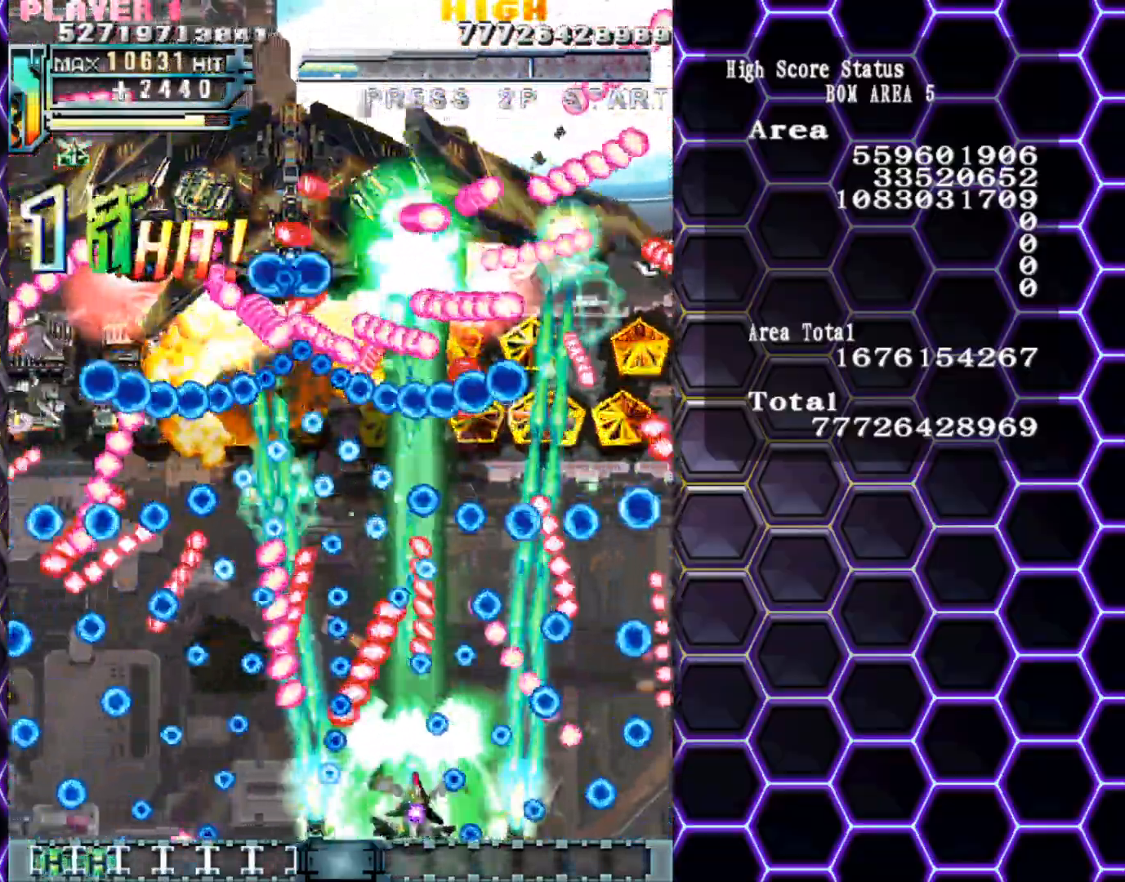
{"buttons": [], "left_stick": "center", "events": [[50, "left_stick", "center"]]}
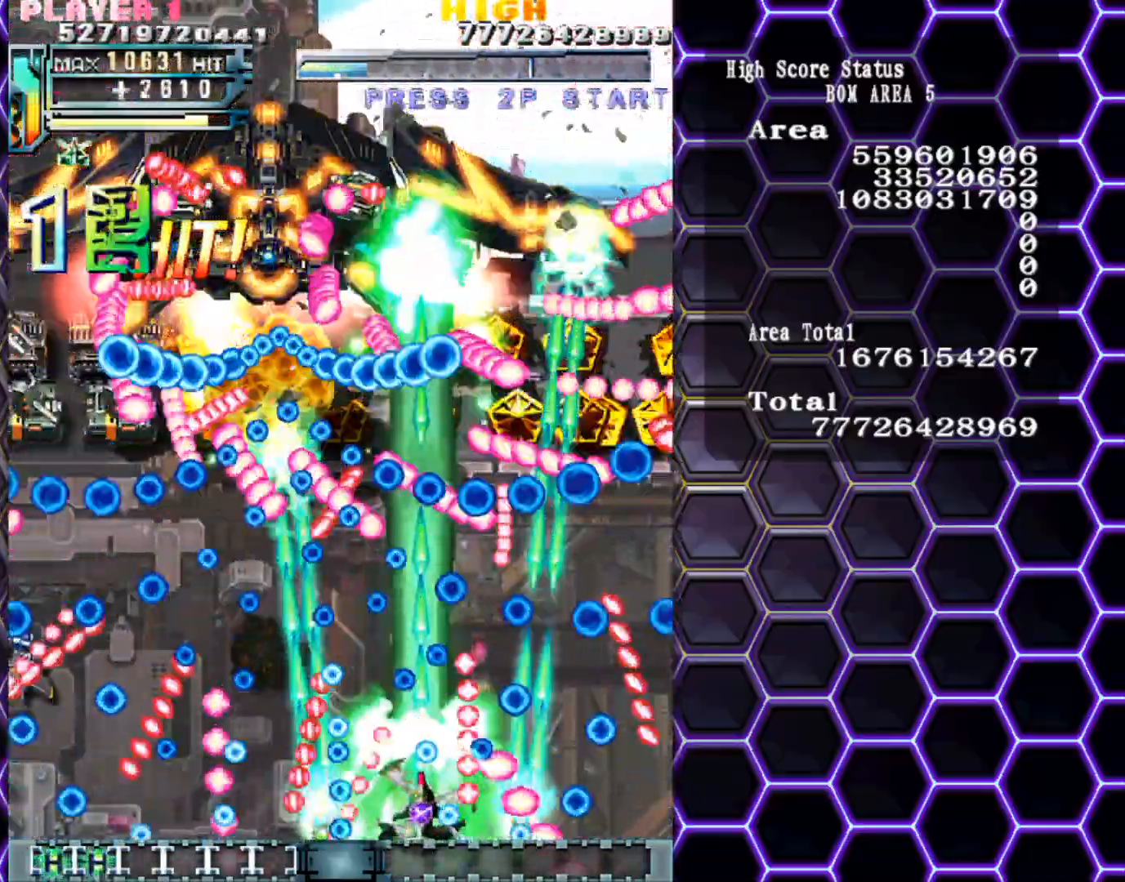
{"buttons": [], "left_stick": "left", "events": [[233, "left_stick", "left"], [350, "left_stick", "center"], [467, "left_stick", "left"]]}
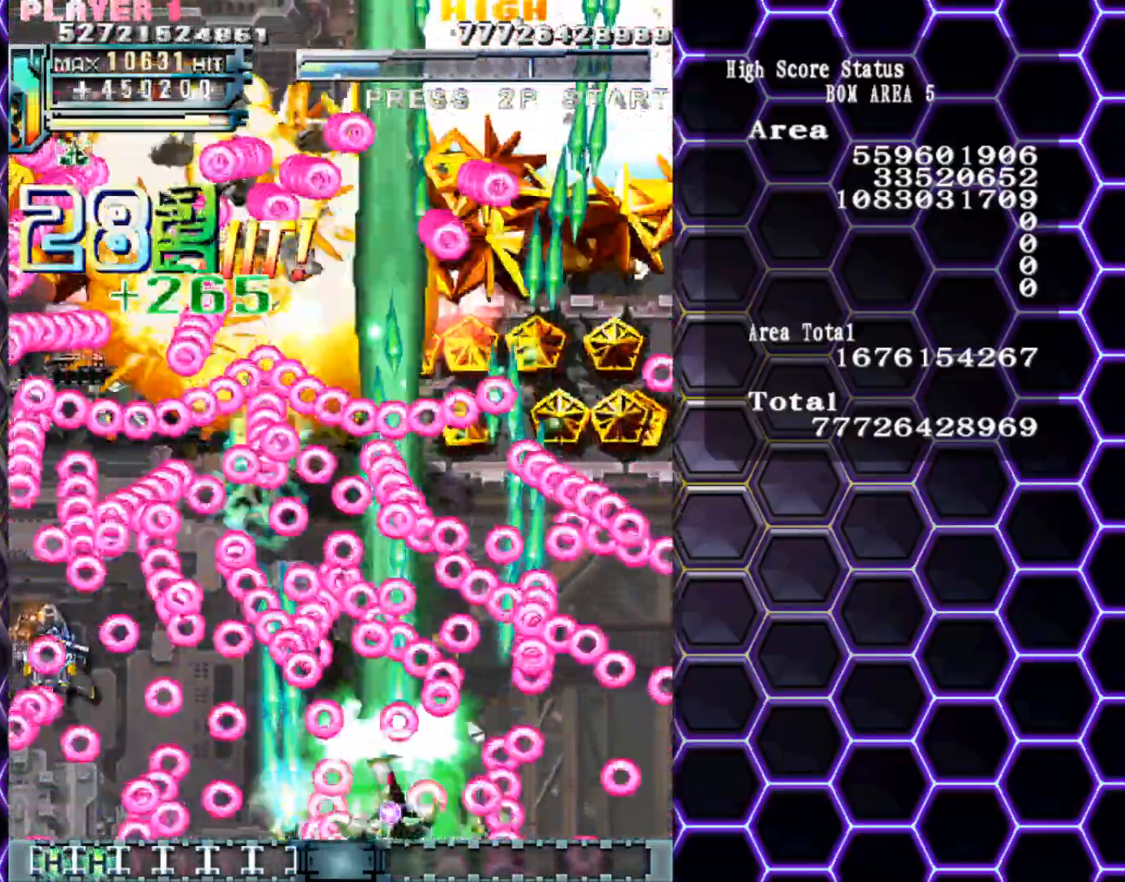
{"buttons": [], "left_stick": "left", "events": [[50, "left_stick", "center"], [217, "left_stick", "up-left"], [400, "left_stick", "left"]]}
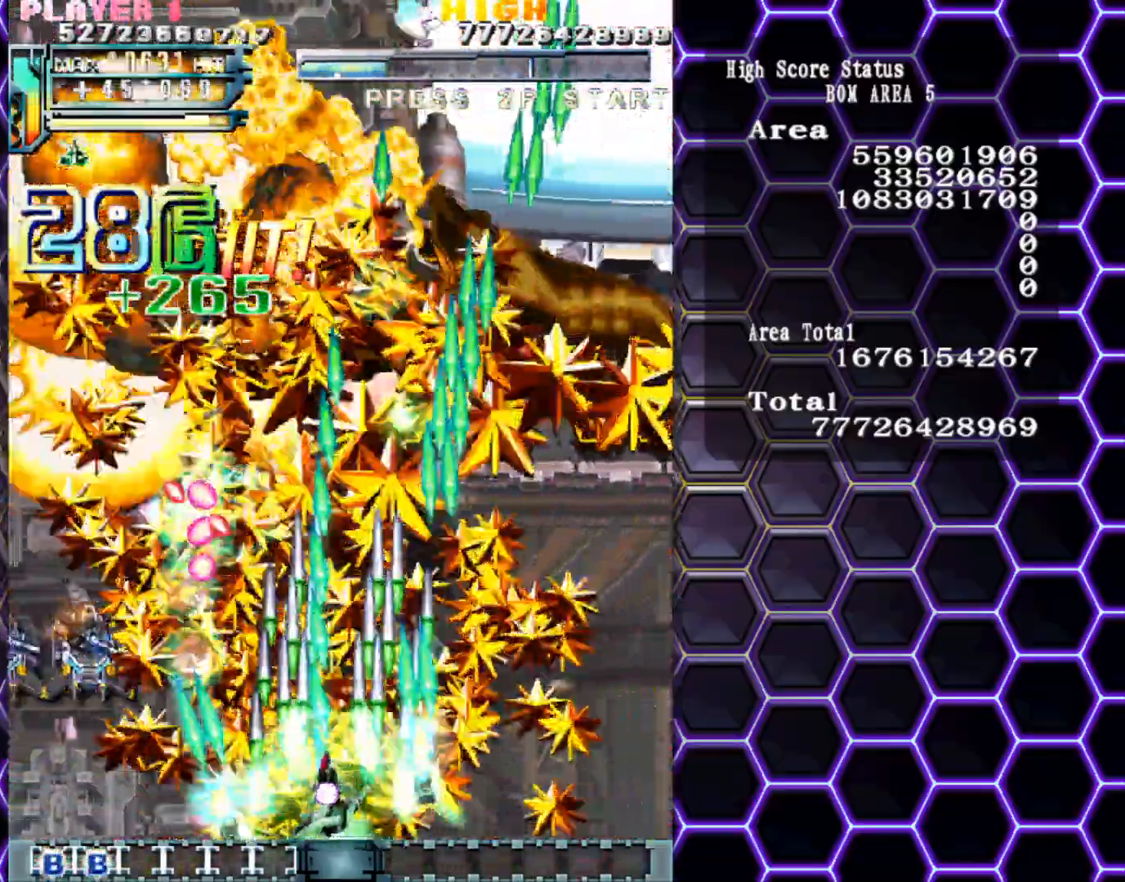
{"buttons": [], "left_stick": "left", "events": [[300, "left_stick", "down-left"], [433, "left_stick", "left"]]}
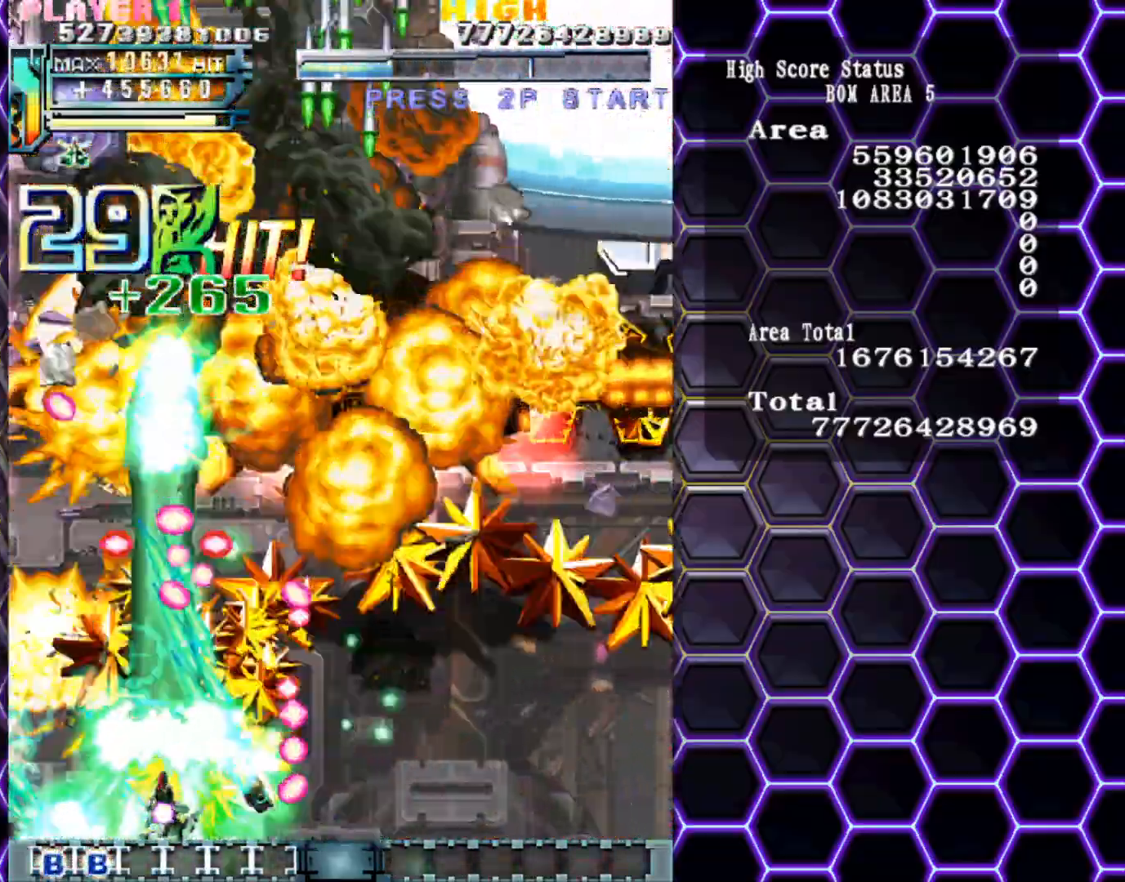
{"buttons": [], "left_stick": "center", "events": [[333, "left_stick", "up-left"], [467, "left_stick", "center"]]}
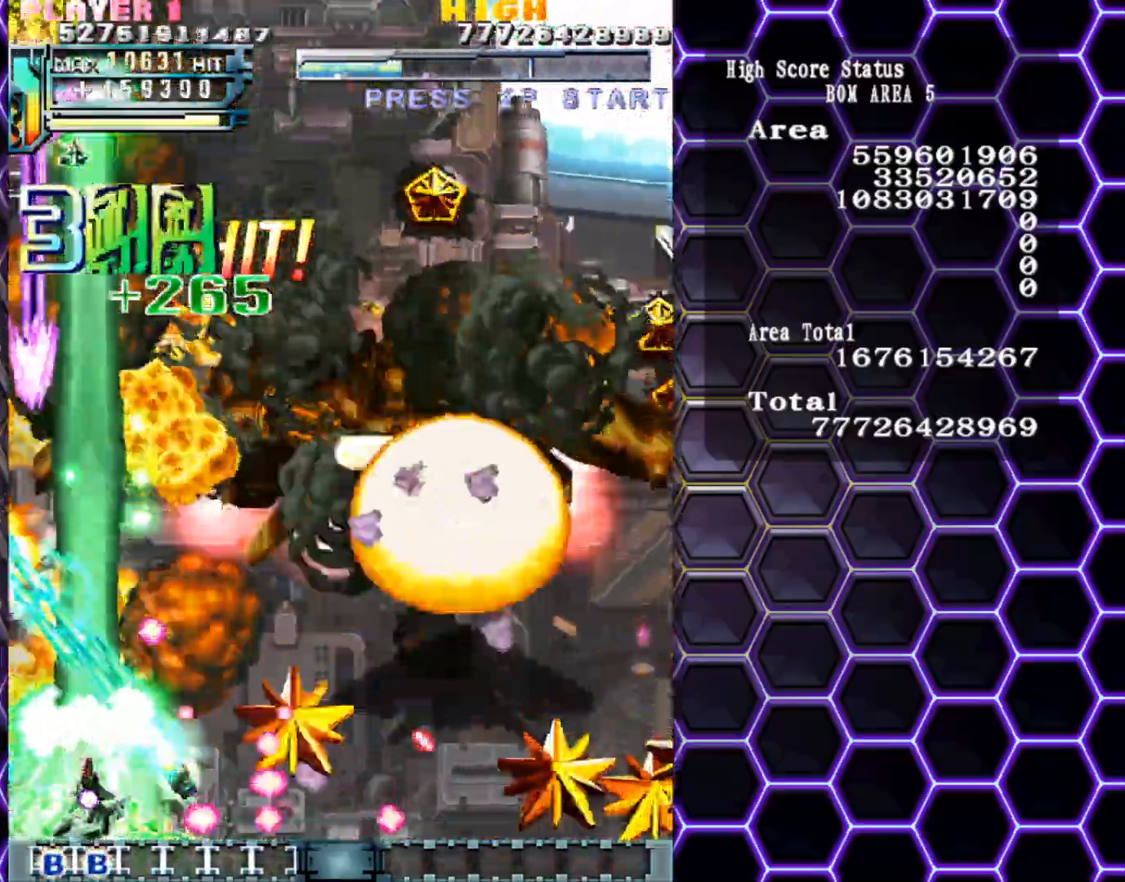
{"buttons": [], "left_stick": "up-right", "events": [[167, "left_stick", "right"], [433, "left_stick", "up-right"]]}
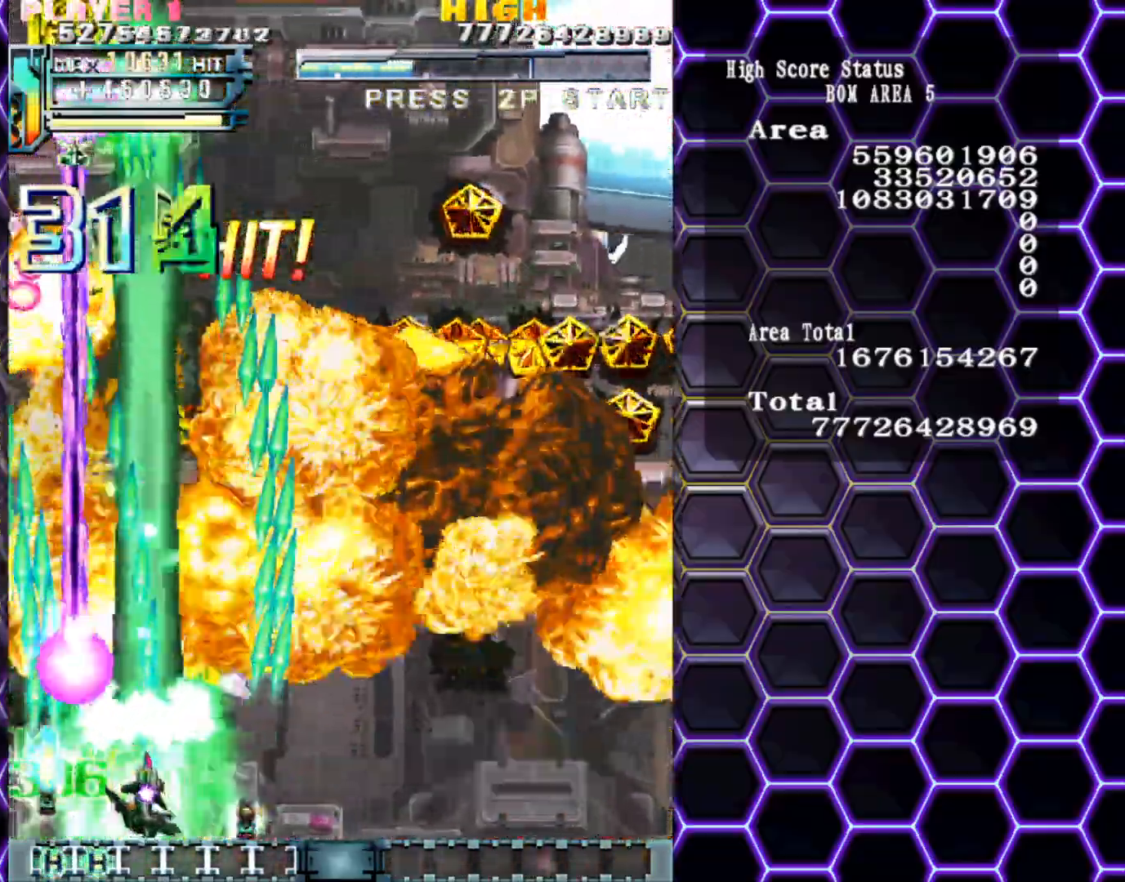
{"buttons": [], "left_stick": "up", "events": [[483, "left_stick", "up"]]}
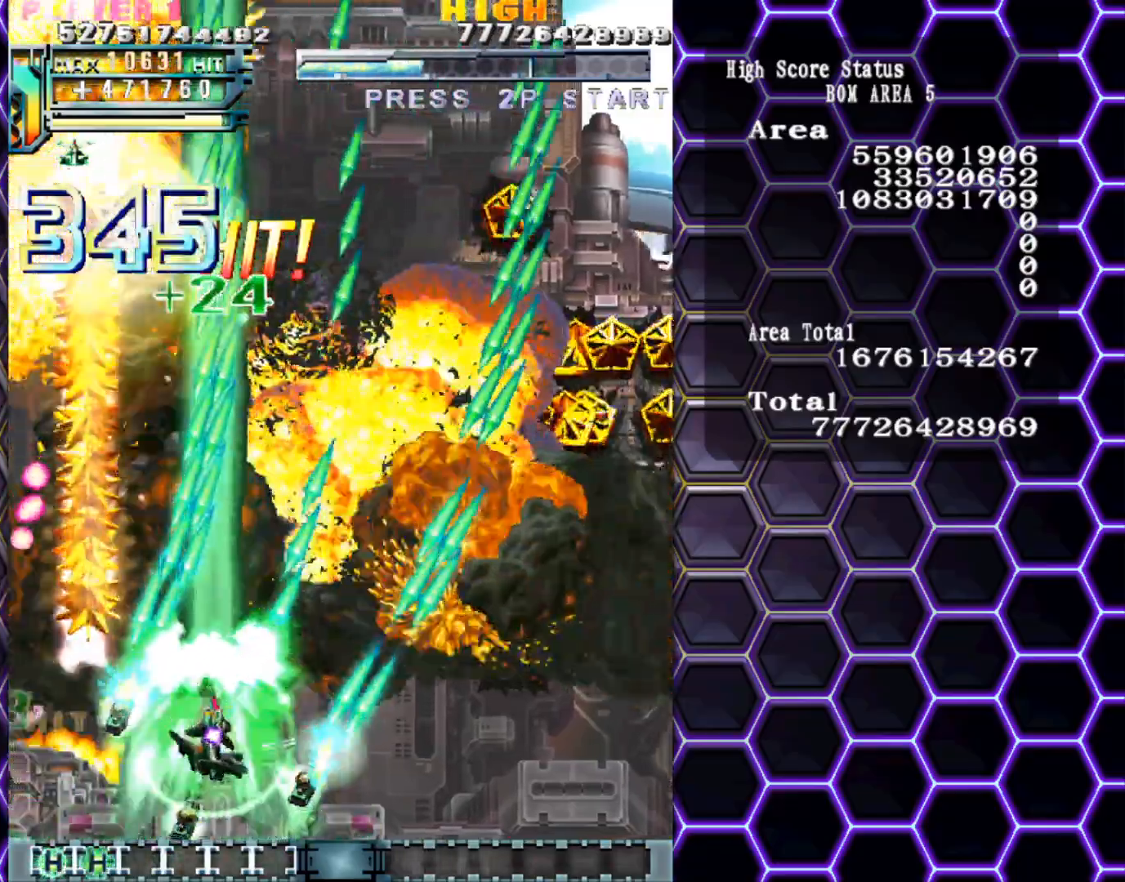
{"buttons": [], "left_stick": "center", "events": [[83, "left_stick", "right"], [217, "left_stick", "center"]]}
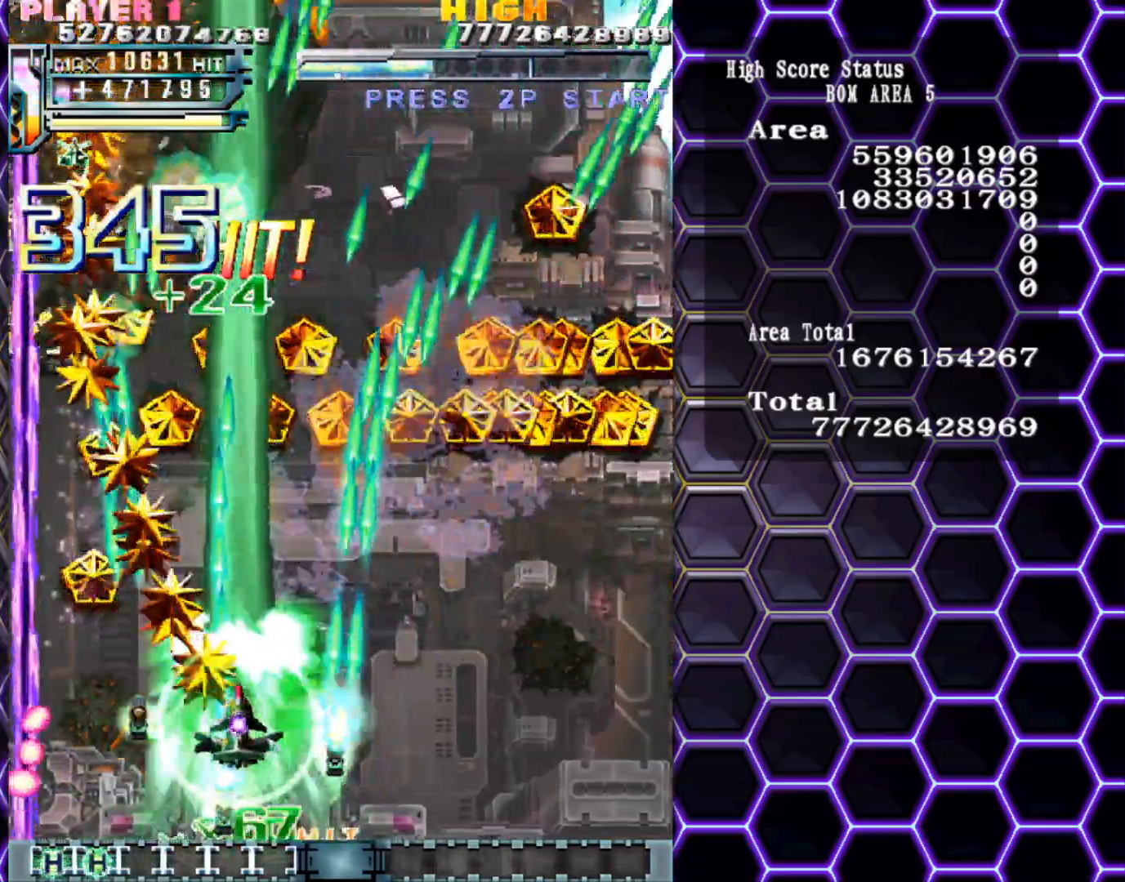
{"buttons": [], "left_stick": "center", "events": [[17, "left_stick", "down"], [133, "left_stick", "center"], [350, "left_stick", "left"], [450, "left_stick", "center"]]}
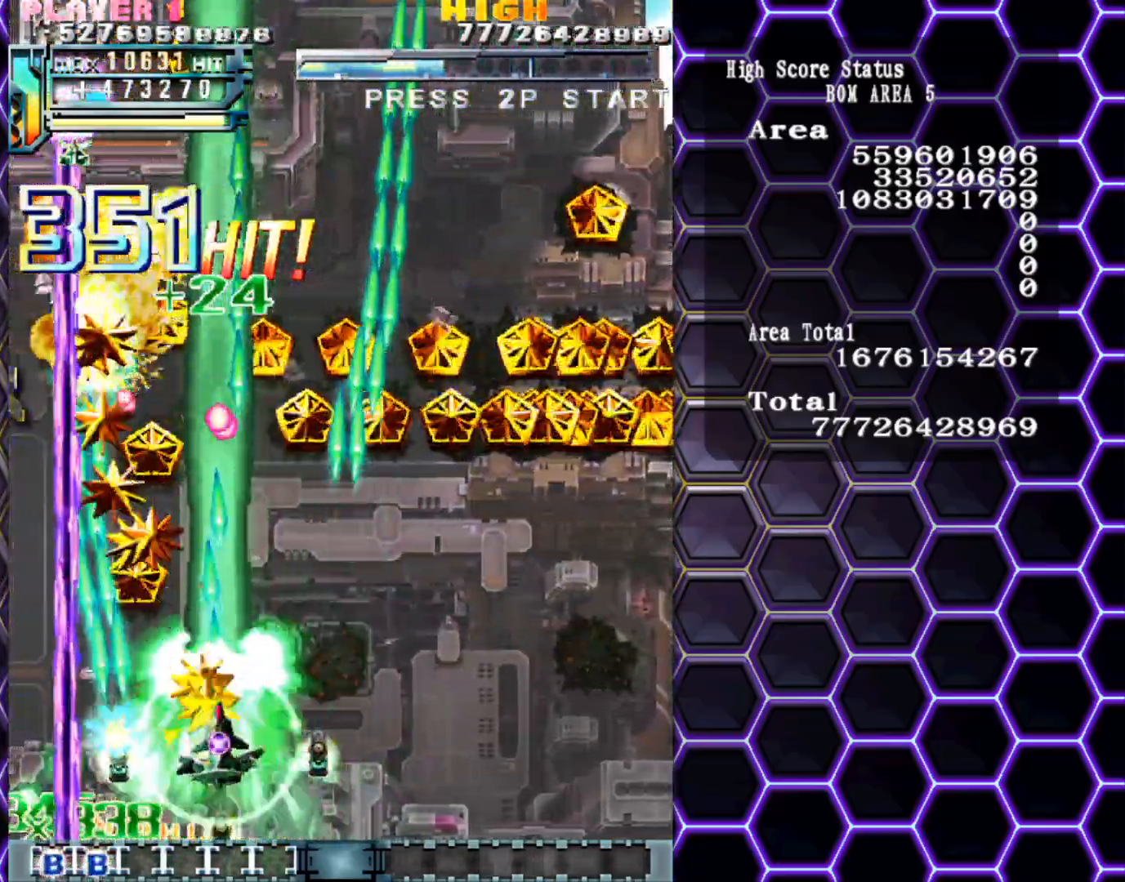
{"buttons": [], "left_stick": "center", "events": [[300, "left_stick", "down"], [400, "left_stick", "center"]]}
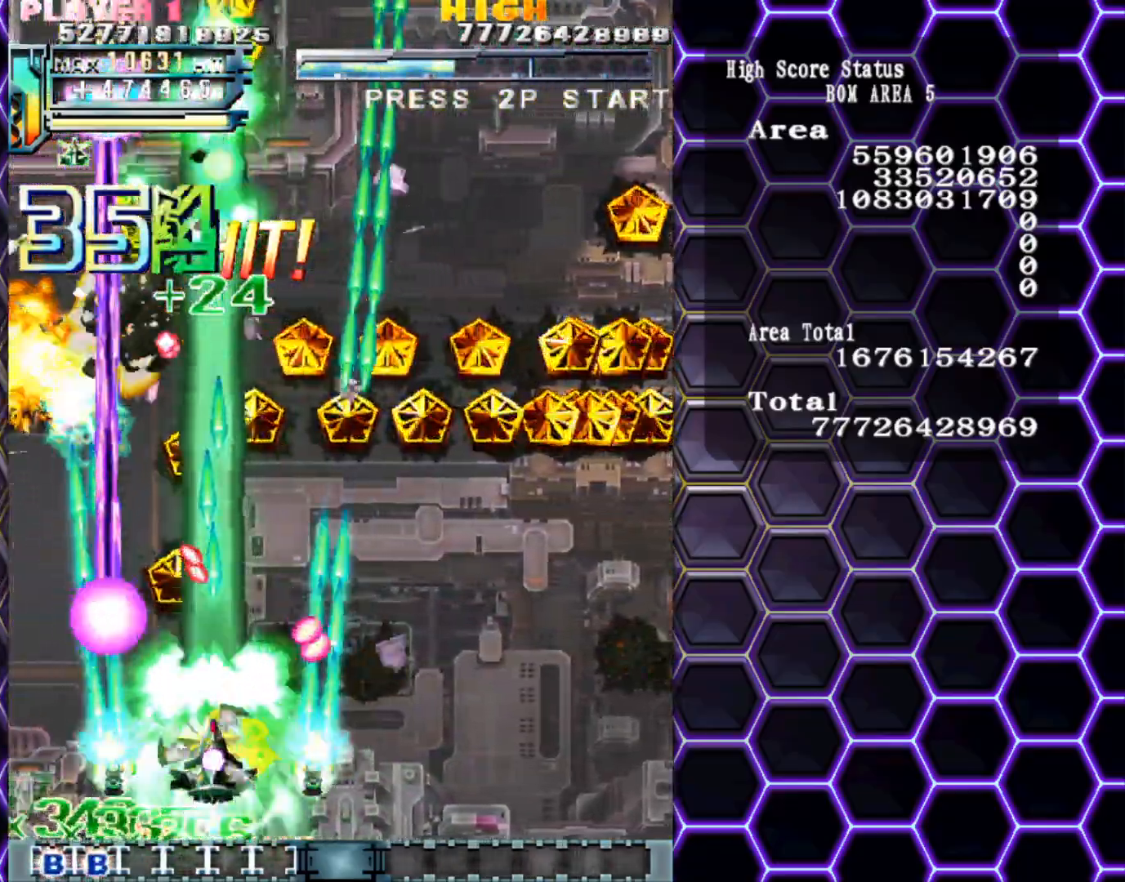
{"buttons": [], "left_stick": "center", "events": []}
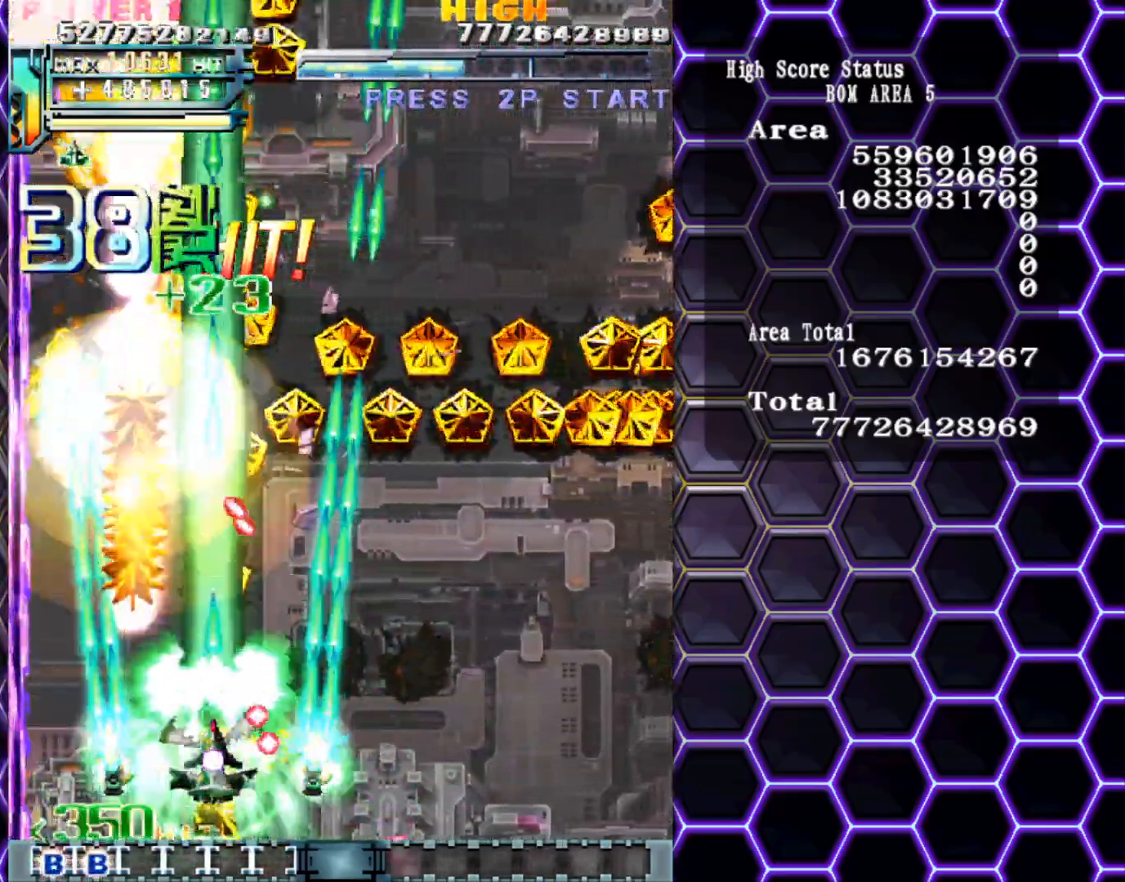
{"buttons": [], "left_stick": "center", "events": []}
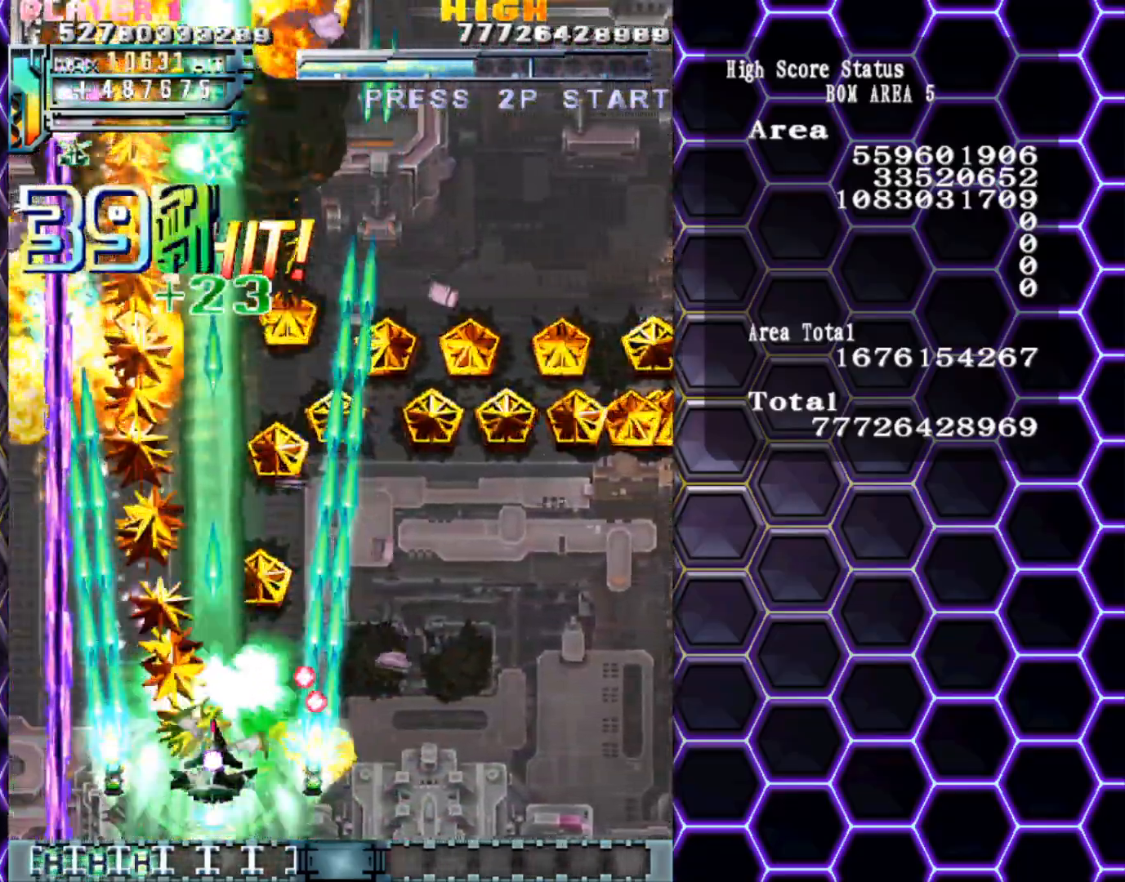
{"buttons": [], "left_stick": "center", "events": []}
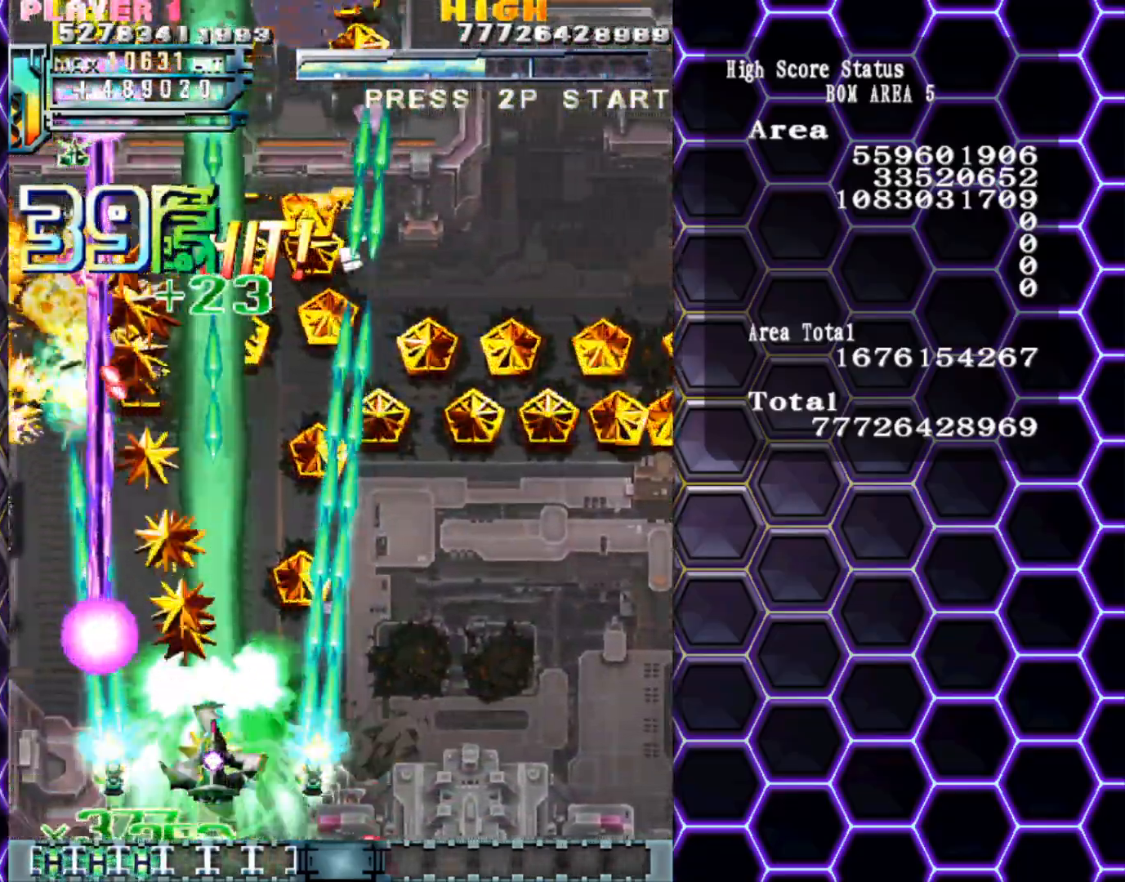
{"buttons": [], "left_stick": "center", "events": []}